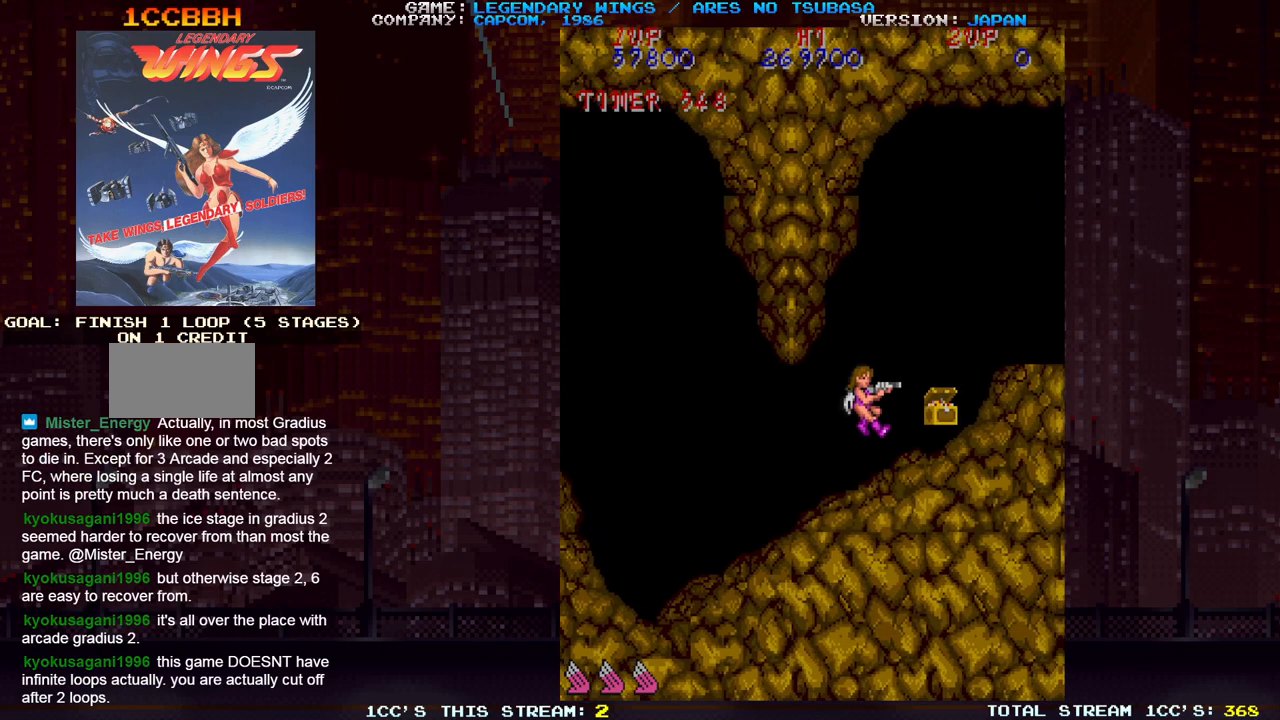
Gameplay with a controller (arcade stick); each line is a JSON object with the inputs held at the frame after it (dt_ms = milliseconds from this image to that frame). "events" lists button and stick changes between this image and that frame as [ms after this image, input, new state], when the widget could be followed in between. Not read: DPAD_DOWN DPAD_LEFT DPAD_RIGHT DPAD_UP L3 R3.
{"dt_ms": 500, "buttons": [], "left_stick": "center", "events": []}
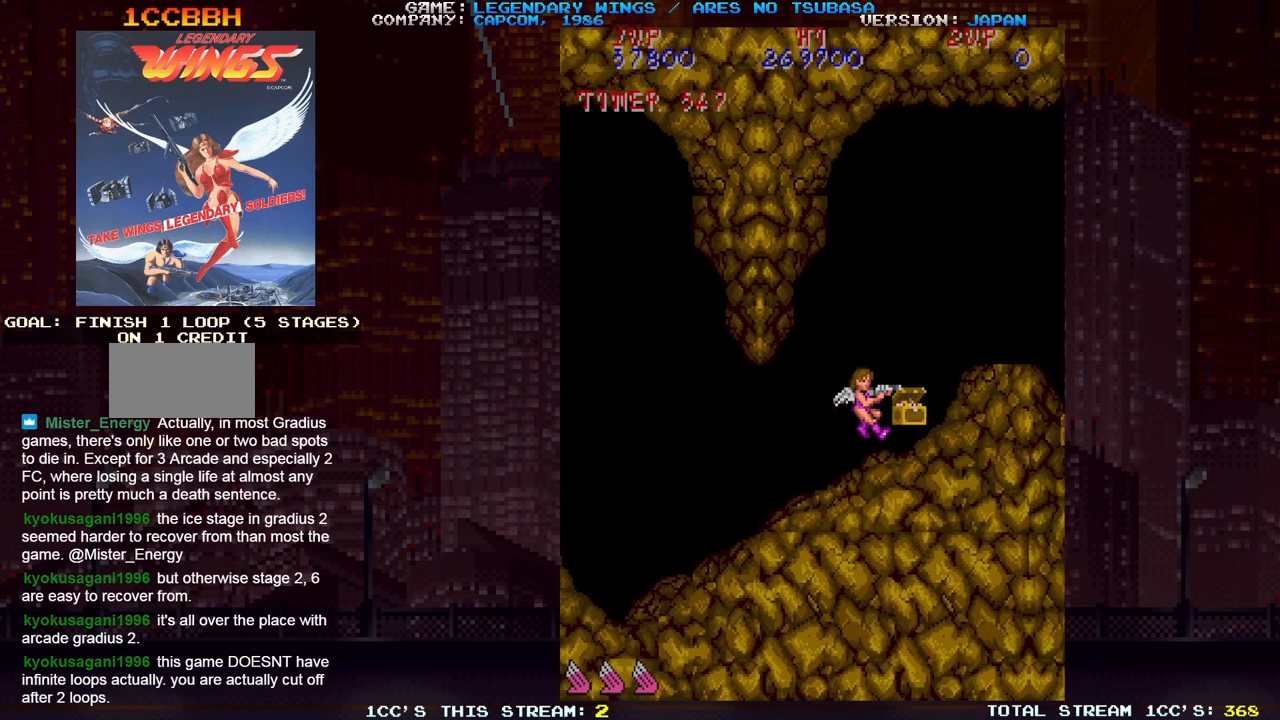
{"dt_ms": 500, "buttons": [], "left_stick": "center", "events": []}
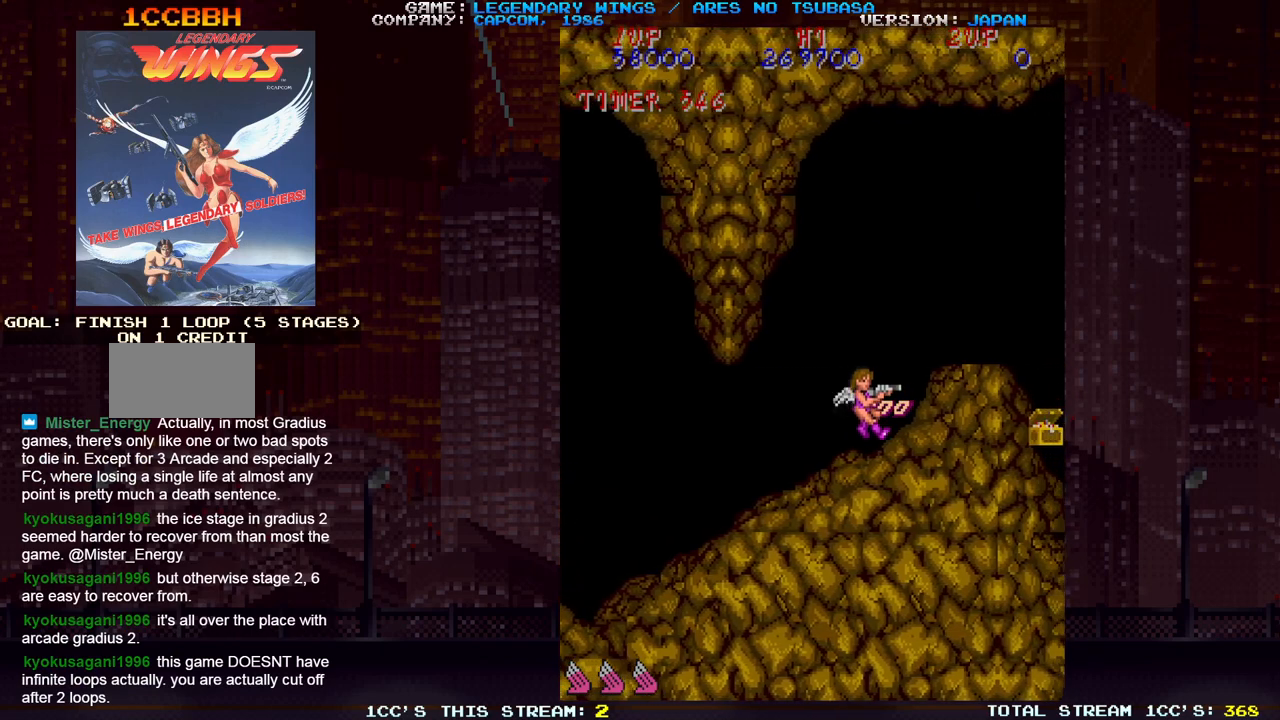
{"dt_ms": 500, "buttons": [], "left_stick": "left", "events": [[317, "left_stick", "left"]]}
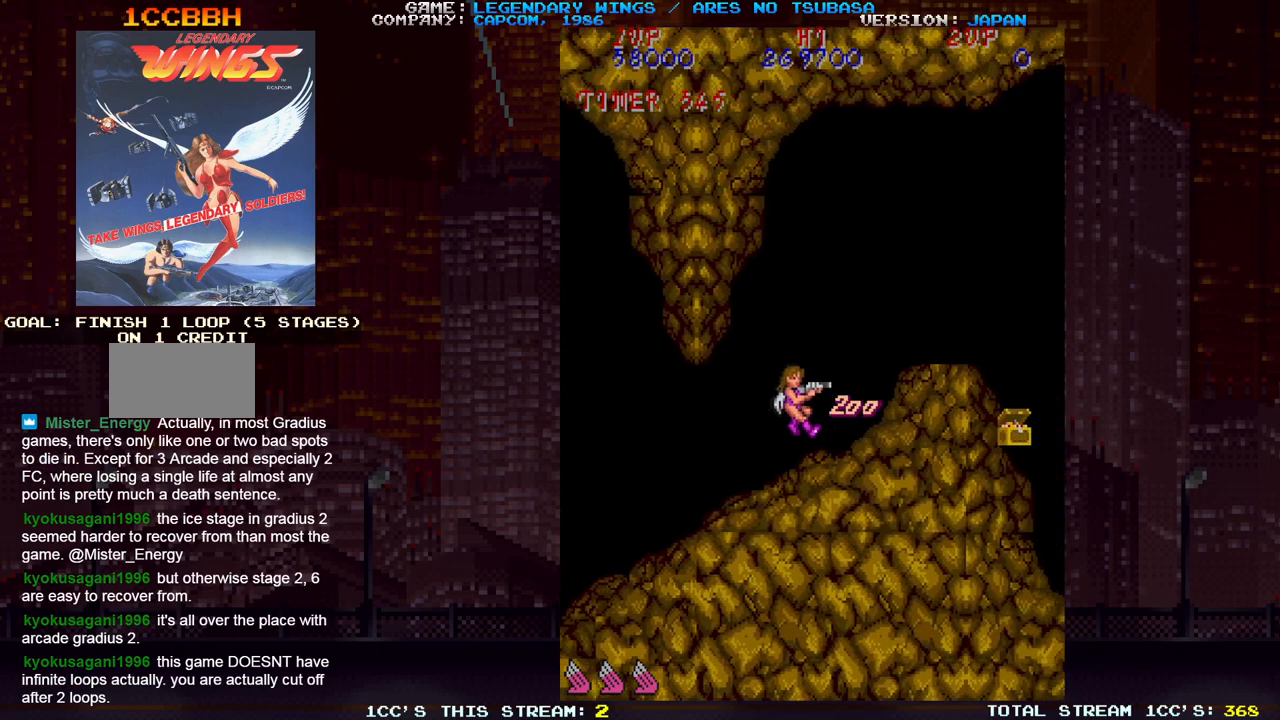
{"dt_ms": 500, "buttons": [], "left_stick": "up", "events": [[67, "left_stick", "up"]]}
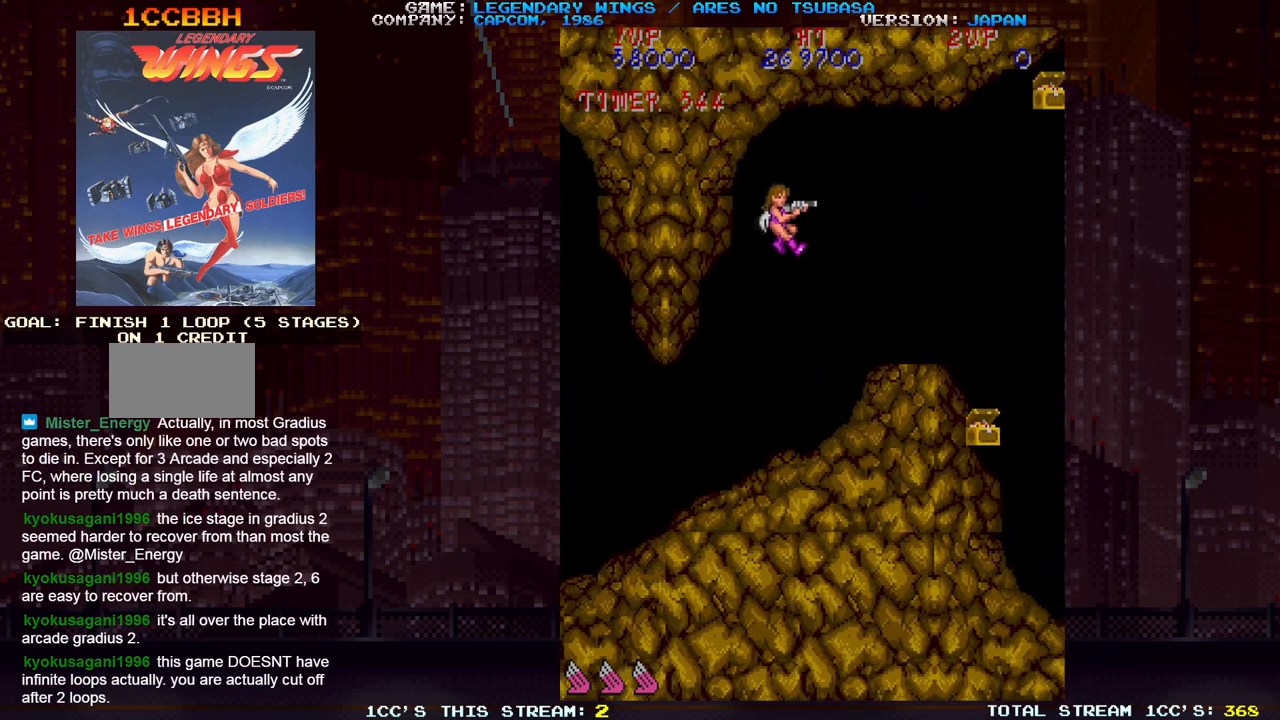
{"dt_ms": 500, "buttons": [], "left_stick": "down-right", "events": [[283, "left_stick", "down-right"]]}
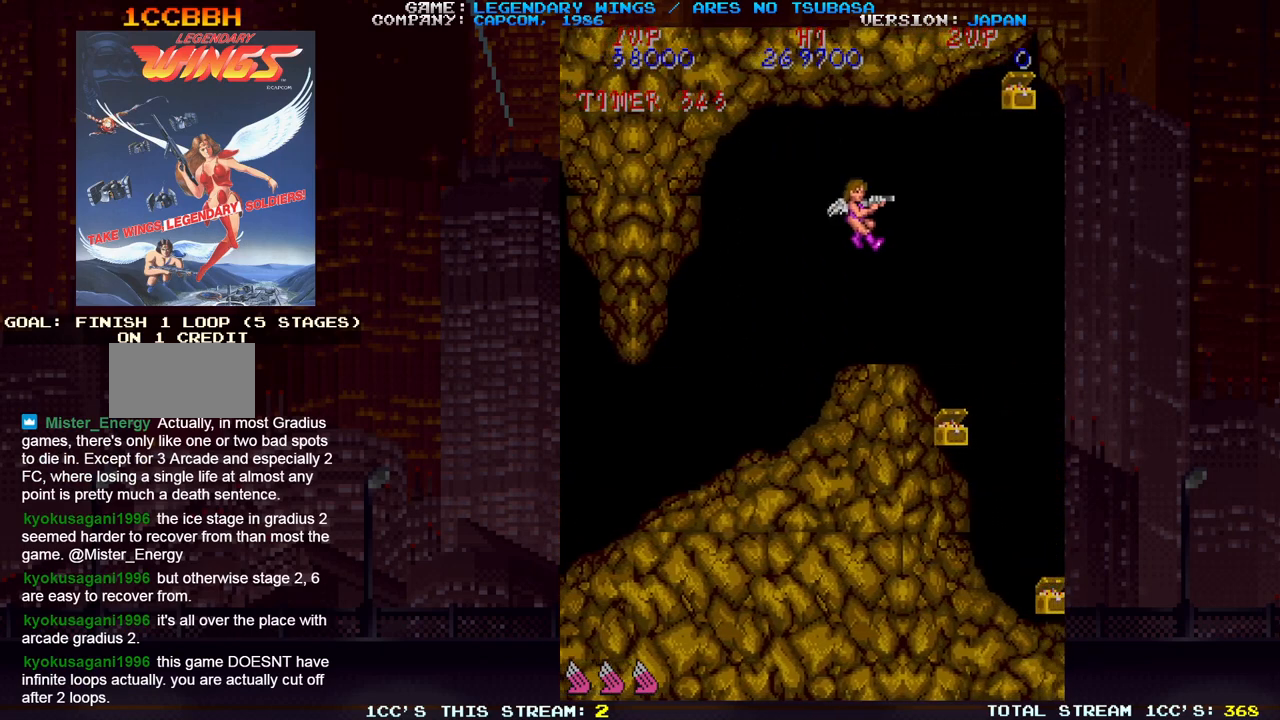
{"dt_ms": 500, "buttons": [], "left_stick": "down", "events": [[300, "left_stick", "down"]]}
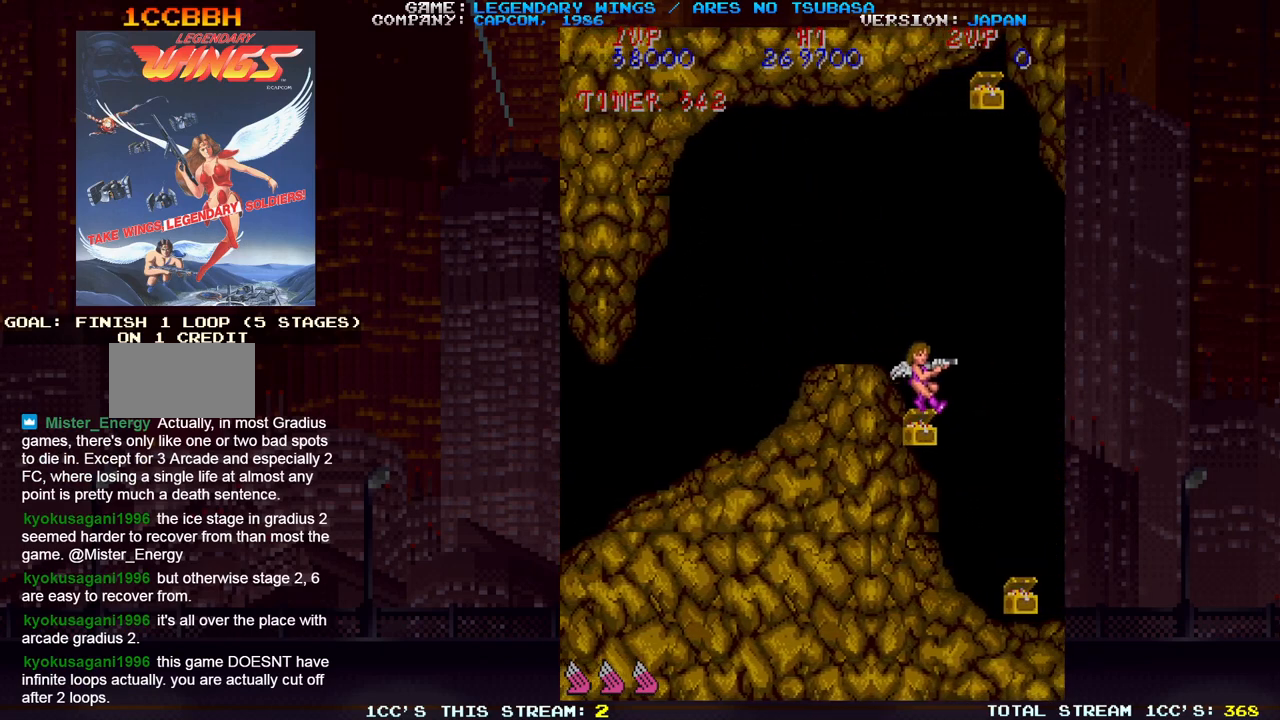
{"dt_ms": 500, "buttons": [], "left_stick": "down-right", "events": [[300, "left_stick", "down-right"]]}
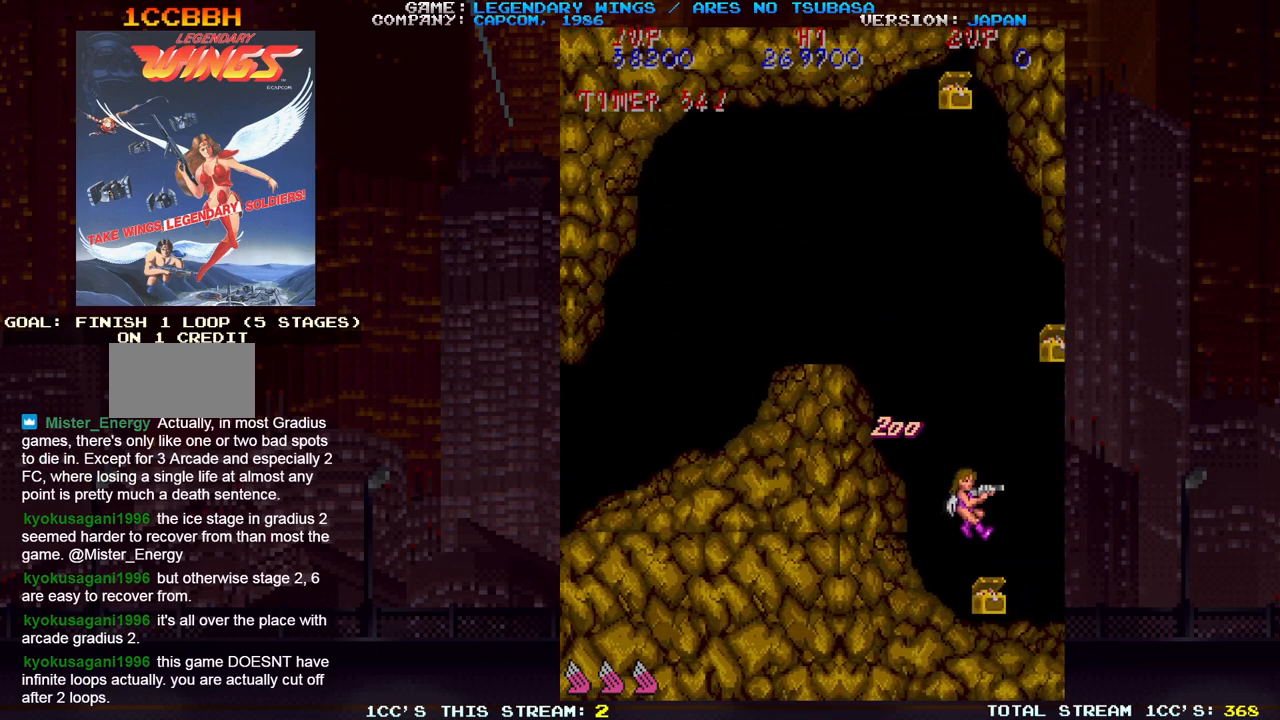
{"dt_ms": 500, "buttons": [], "left_stick": "up", "events": [[150, "left_stick", "down-left"], [283, "left_stick", "up-left"], [383, "left_stick", "up"]]}
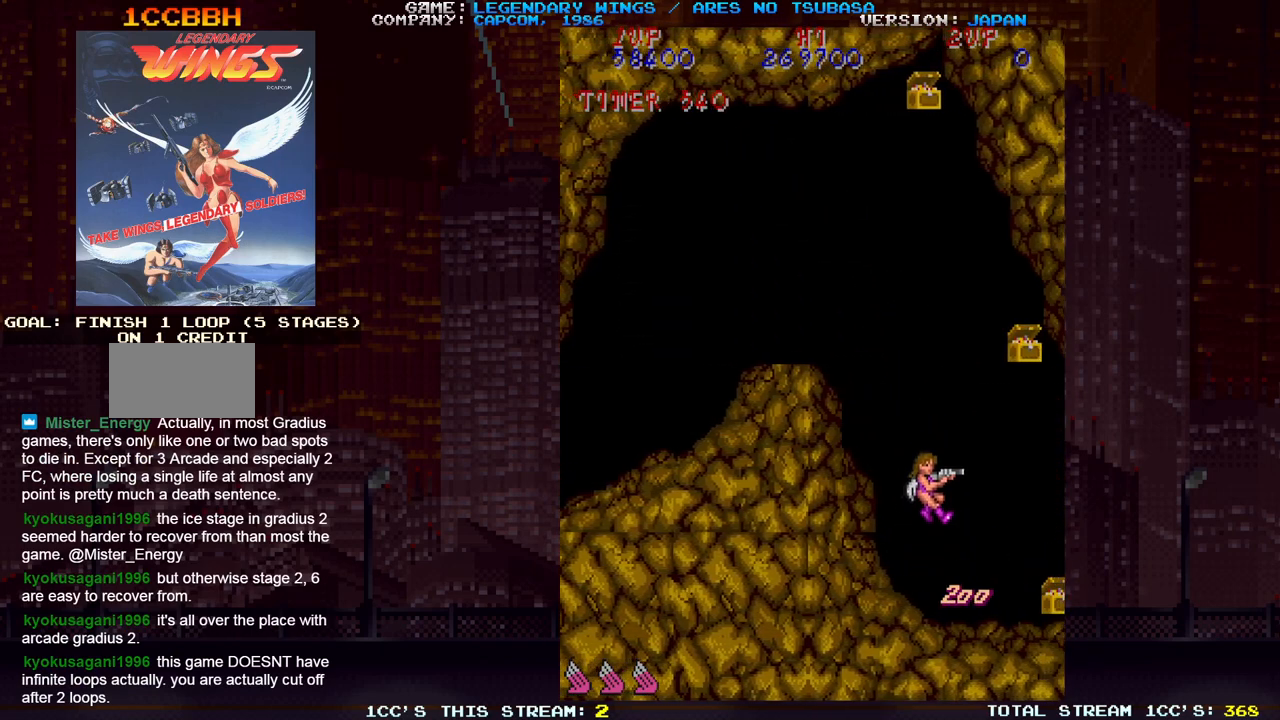
{"dt_ms": 500, "buttons": [], "left_stick": "up-left", "events": [[467, "left_stick", "up-left"]]}
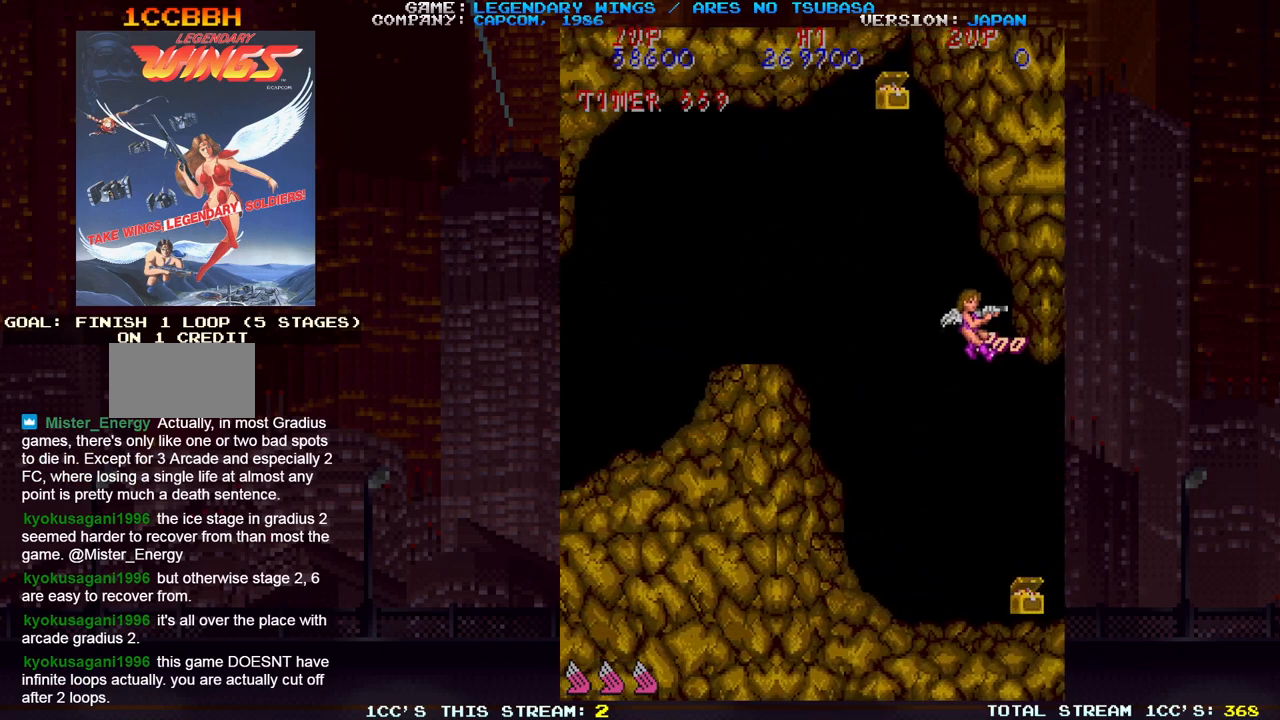
{"dt_ms": 500, "buttons": [], "left_stick": "up-left", "events": []}
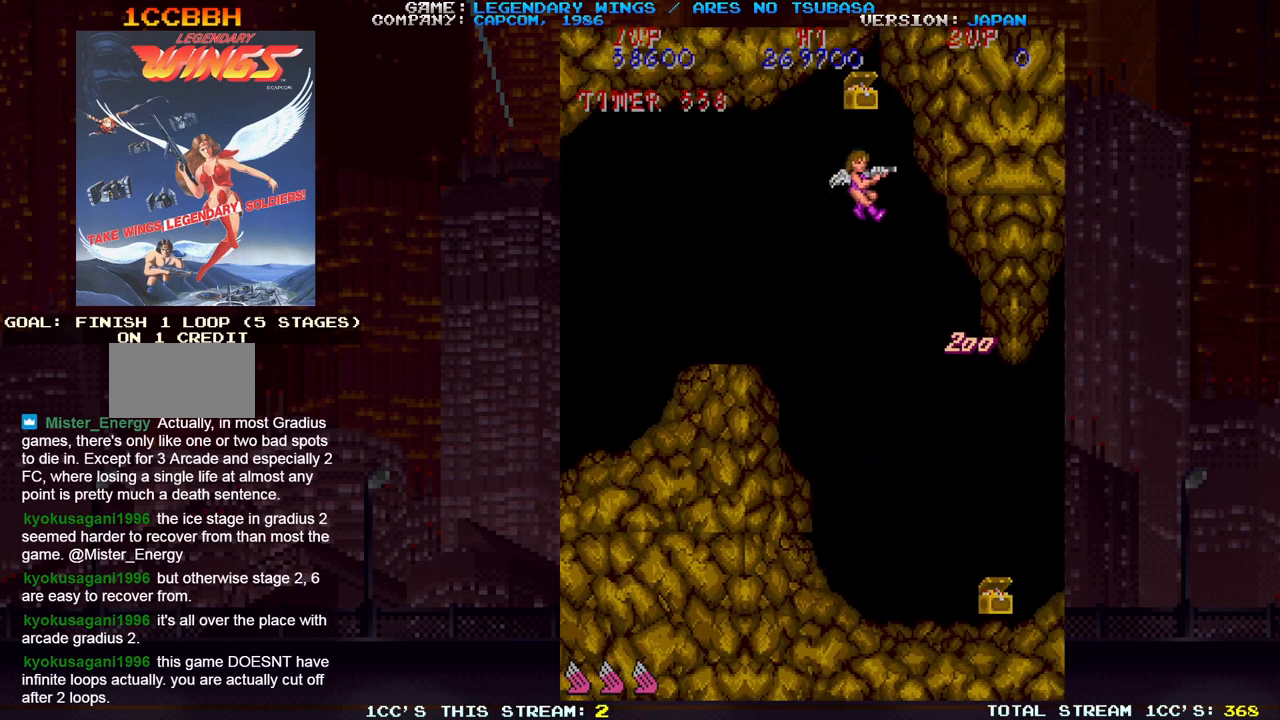
{"dt_ms": 500, "buttons": [], "left_stick": "down", "events": [[83, "left_stick", "up"], [233, "left_stick", "center"], [283, "left_stick", "down"]]}
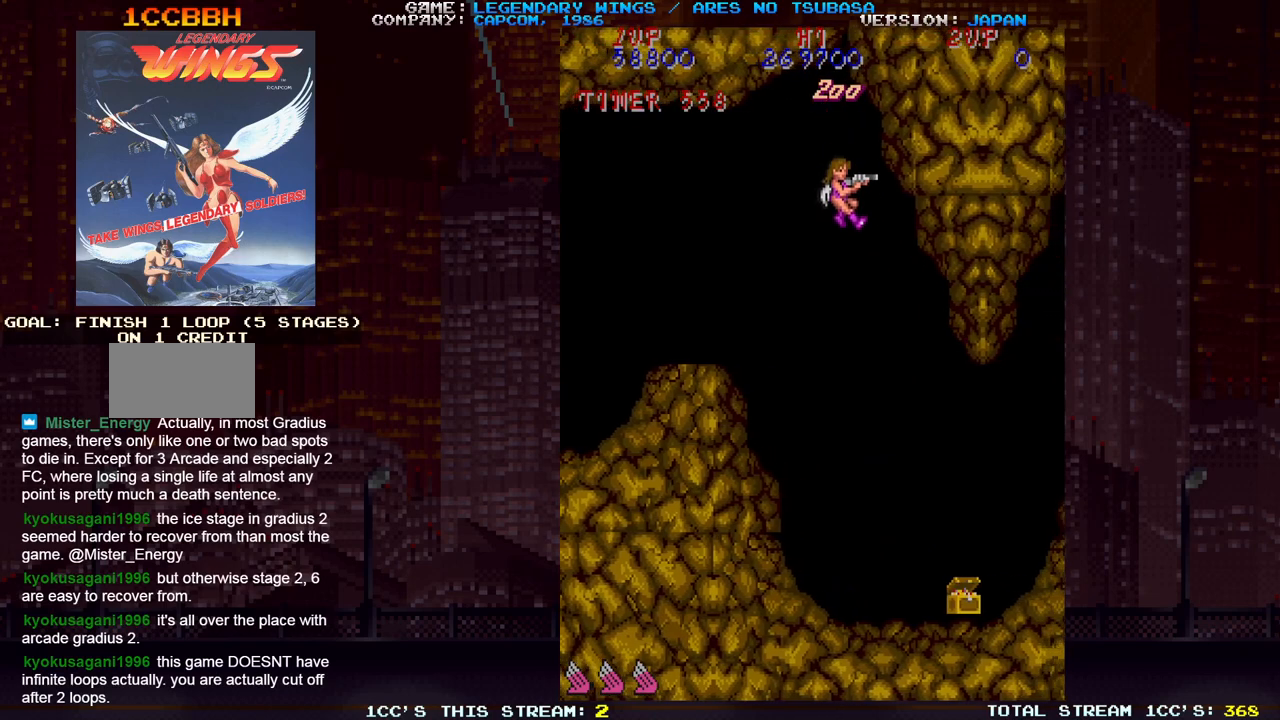
{"dt_ms": 500, "buttons": [], "left_stick": "down", "events": []}
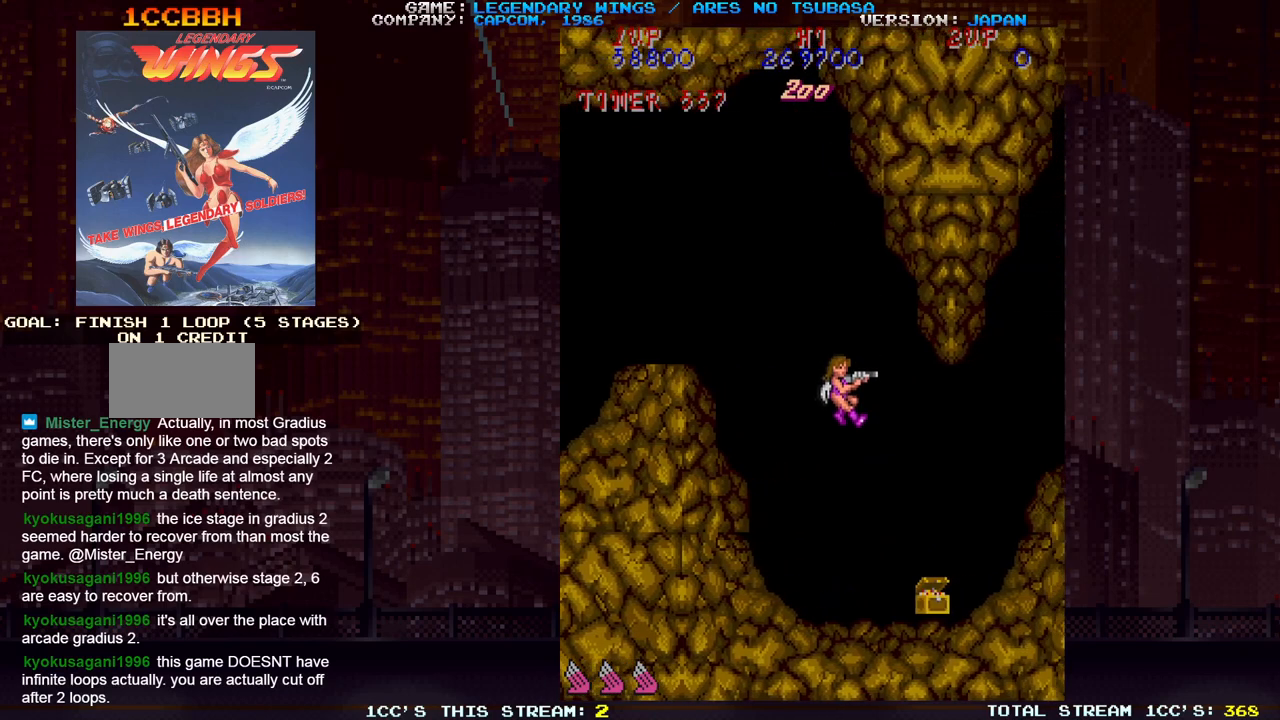
{"dt_ms": 500, "buttons": [], "left_stick": "down", "events": []}
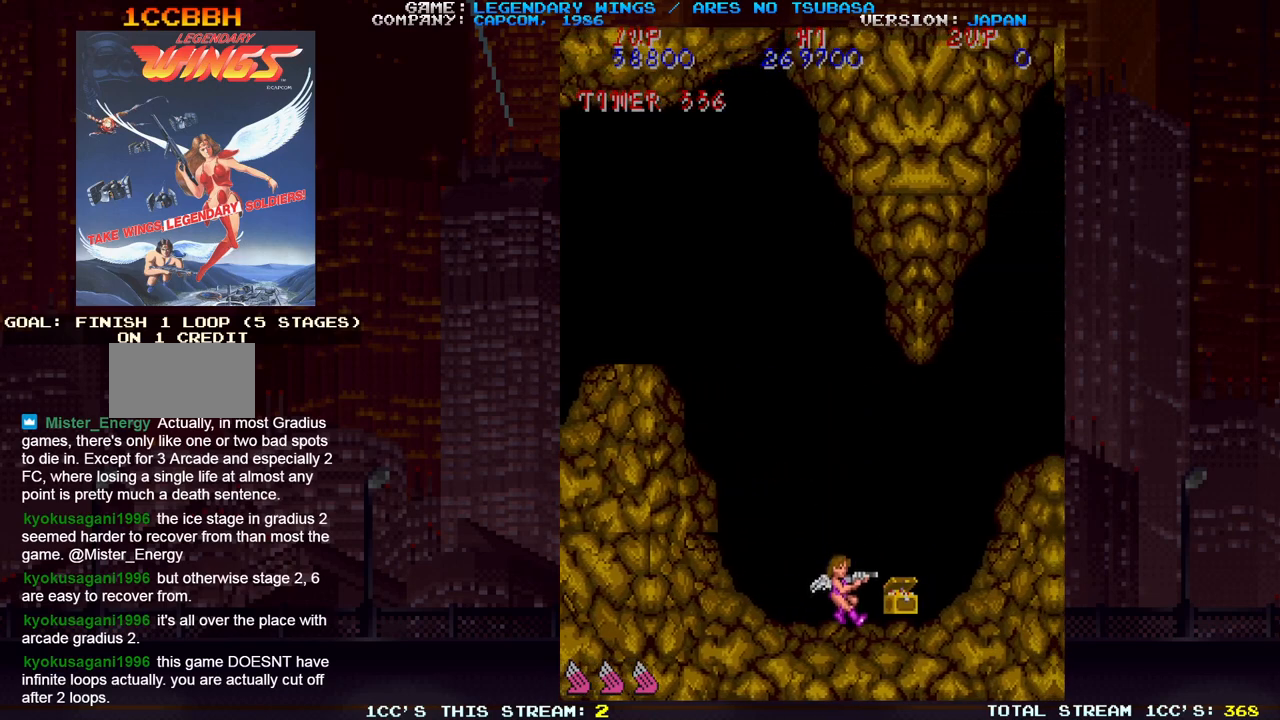
{"dt_ms": 500, "buttons": [], "left_stick": "left", "events": [[117, "left_stick", "right"], [333, "left_stick", "center"], [450, "left_stick", "left"]]}
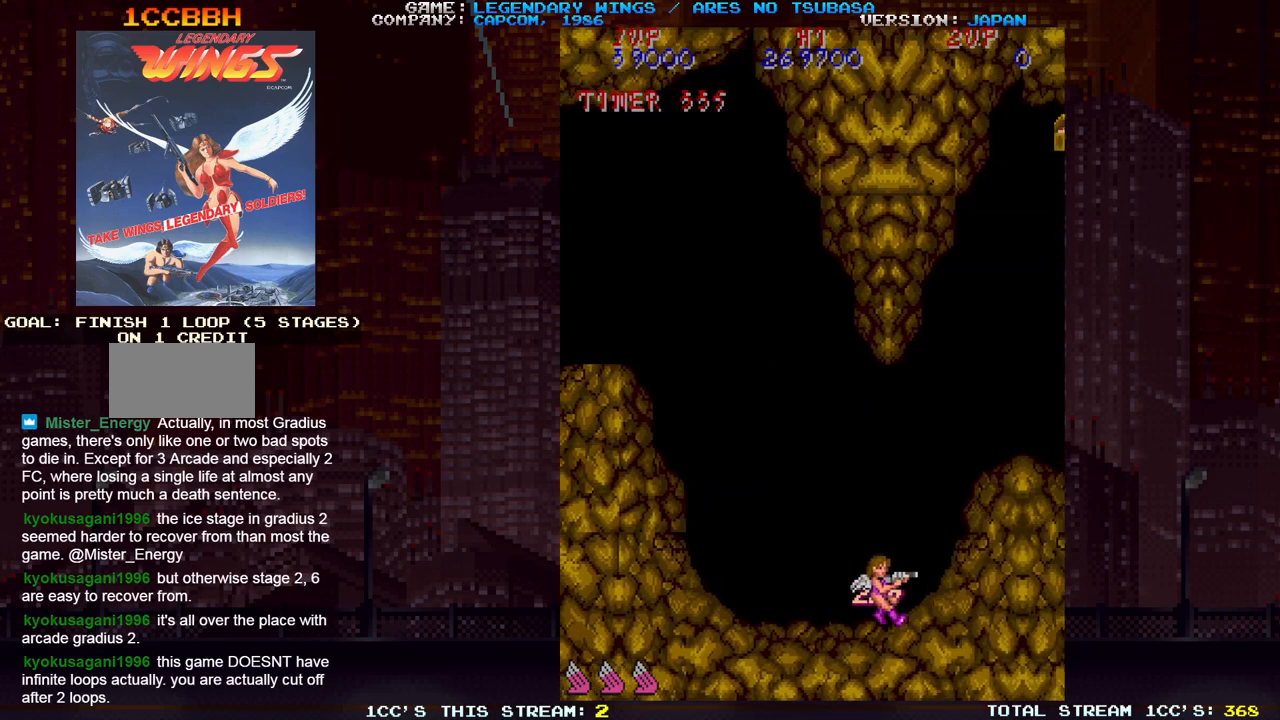
{"dt_ms": 500, "buttons": [], "left_stick": "up-left", "events": [[217, "left_stick", "up-left"]]}
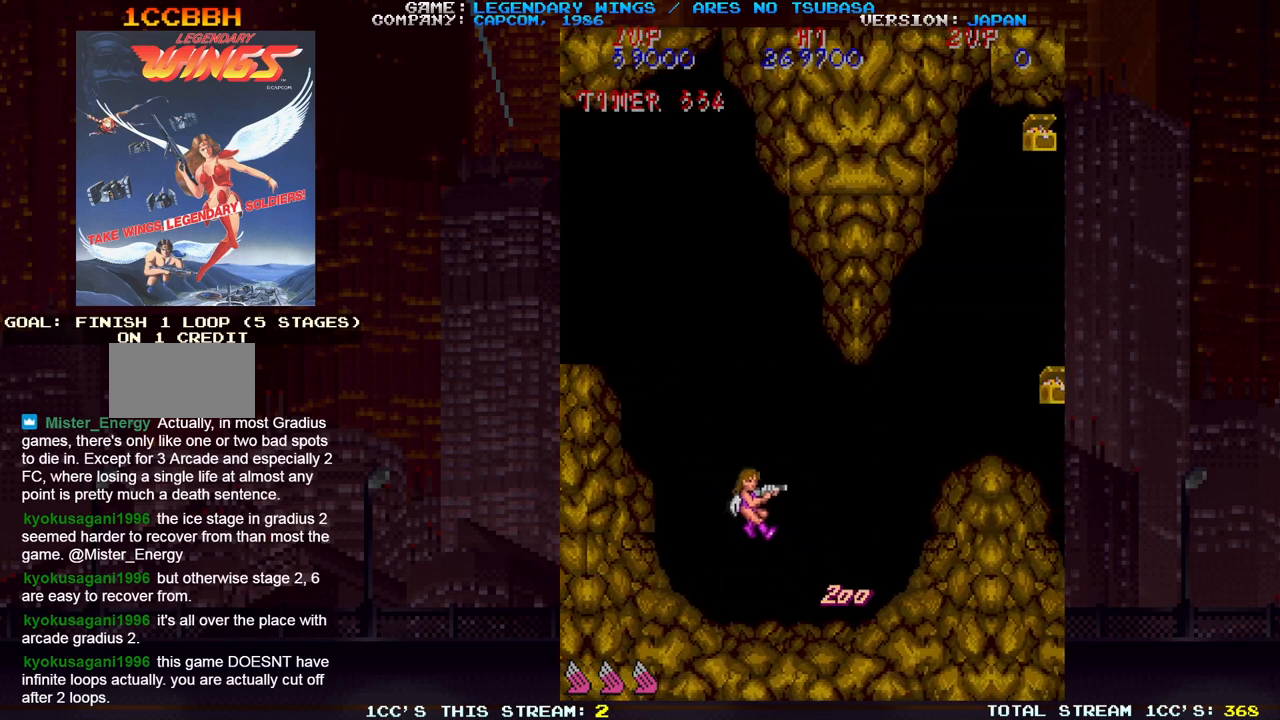
{"dt_ms": 500, "buttons": [], "left_stick": "right", "events": [[233, "left_stick", "right"]]}
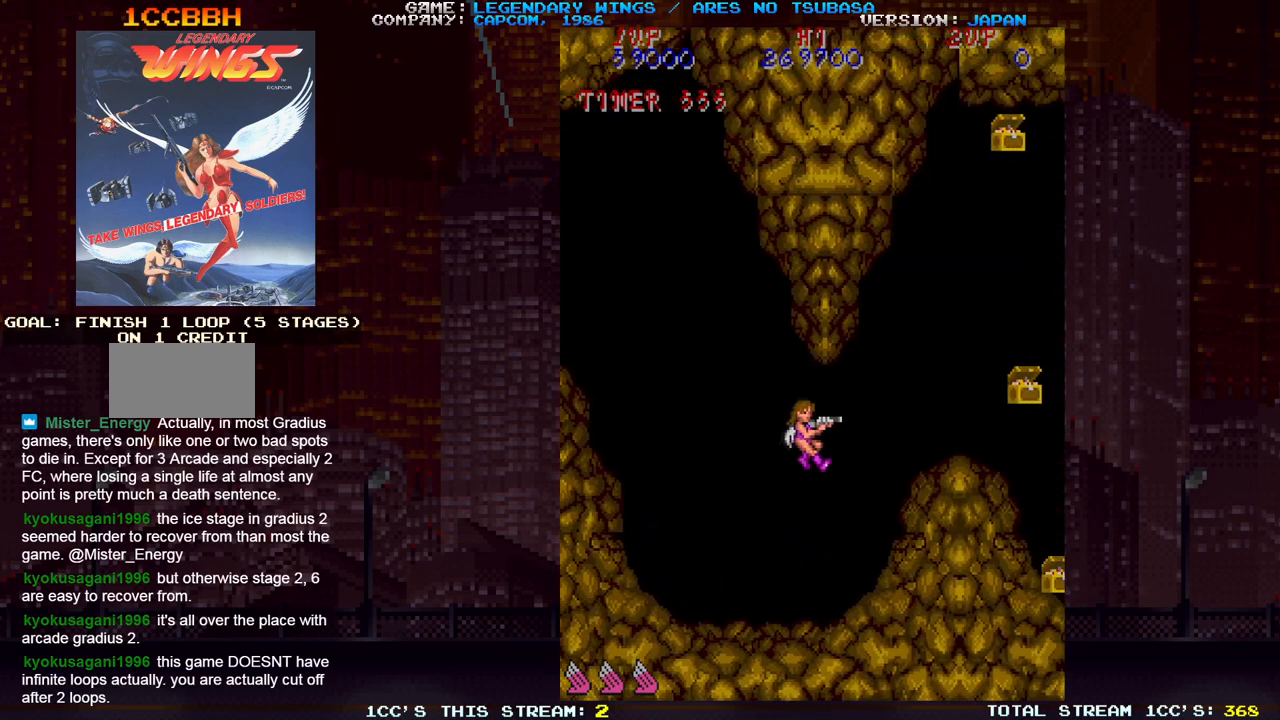
{"dt_ms": 1000, "buttons": [], "left_stick": "up"}
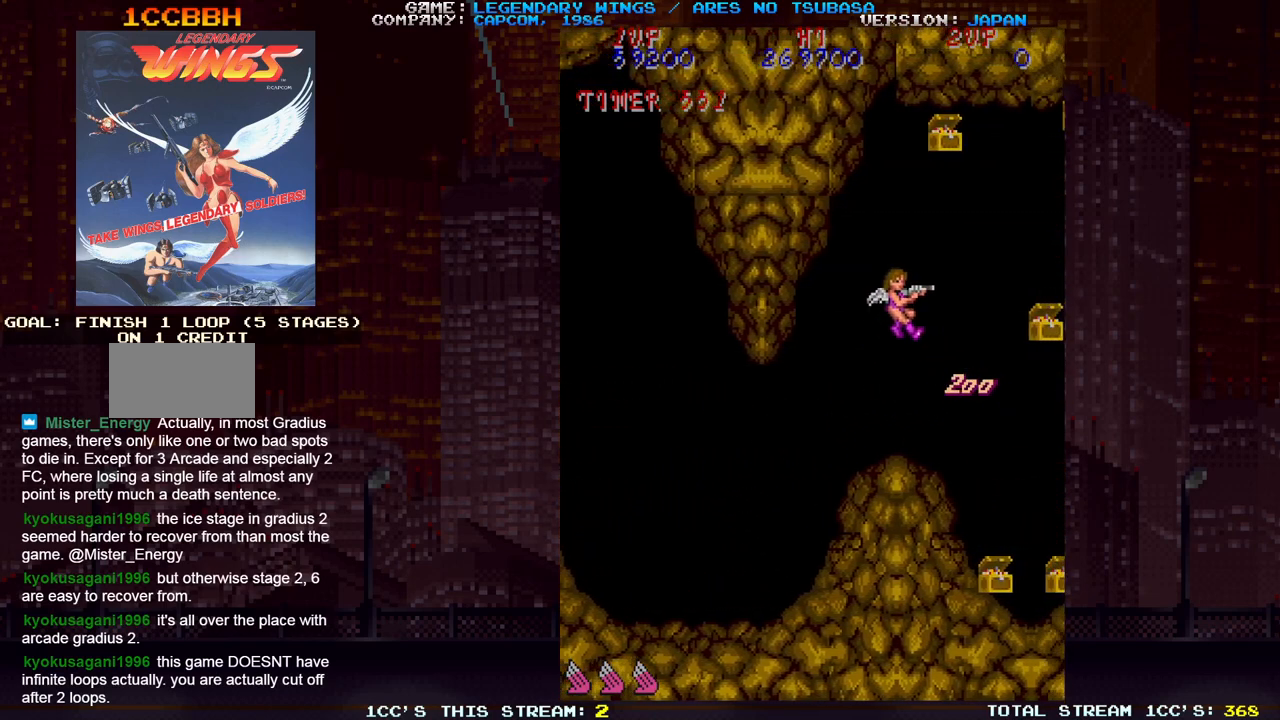
{"dt_ms": 500, "buttons": [], "left_stick": "down-right", "events": [[450, "left_stick", "down-right"]]}
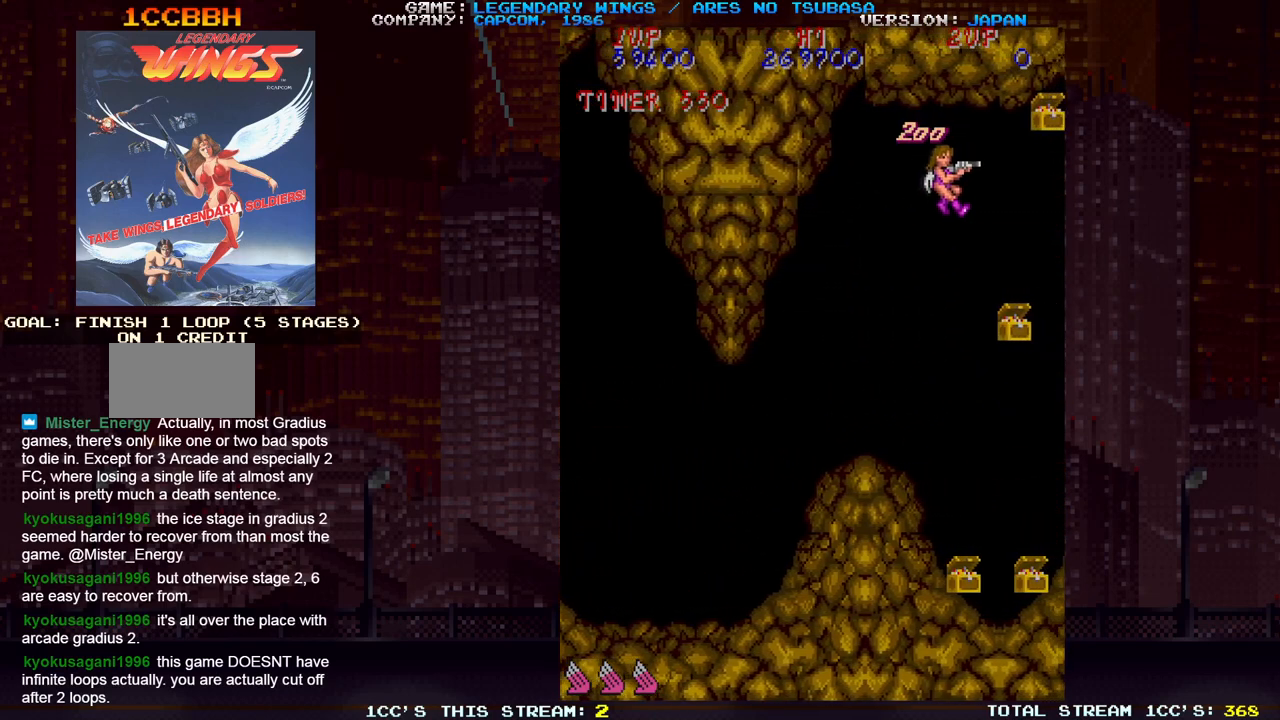
{"dt_ms": 500, "buttons": [], "left_stick": "down", "events": [[133, "left_stick", "down"]]}
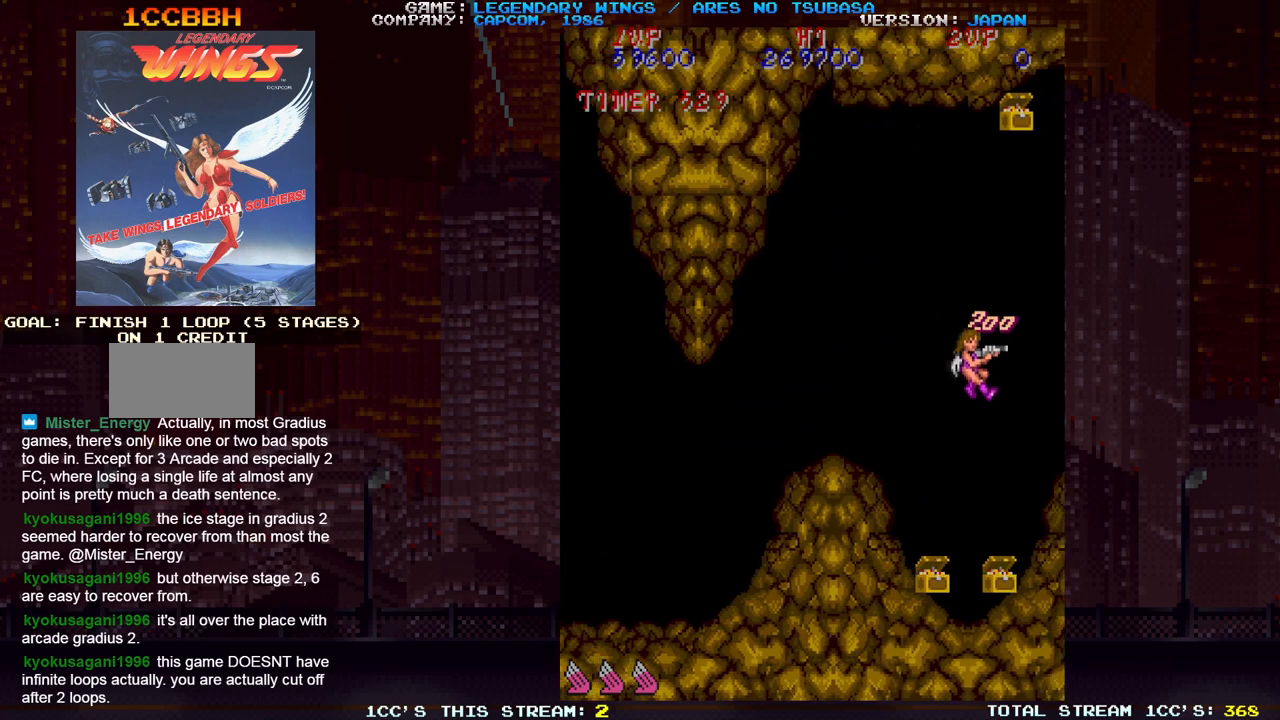
{"dt_ms": 500, "buttons": [], "left_stick": "down-left", "events": [[83, "left_stick", "down-left"]]}
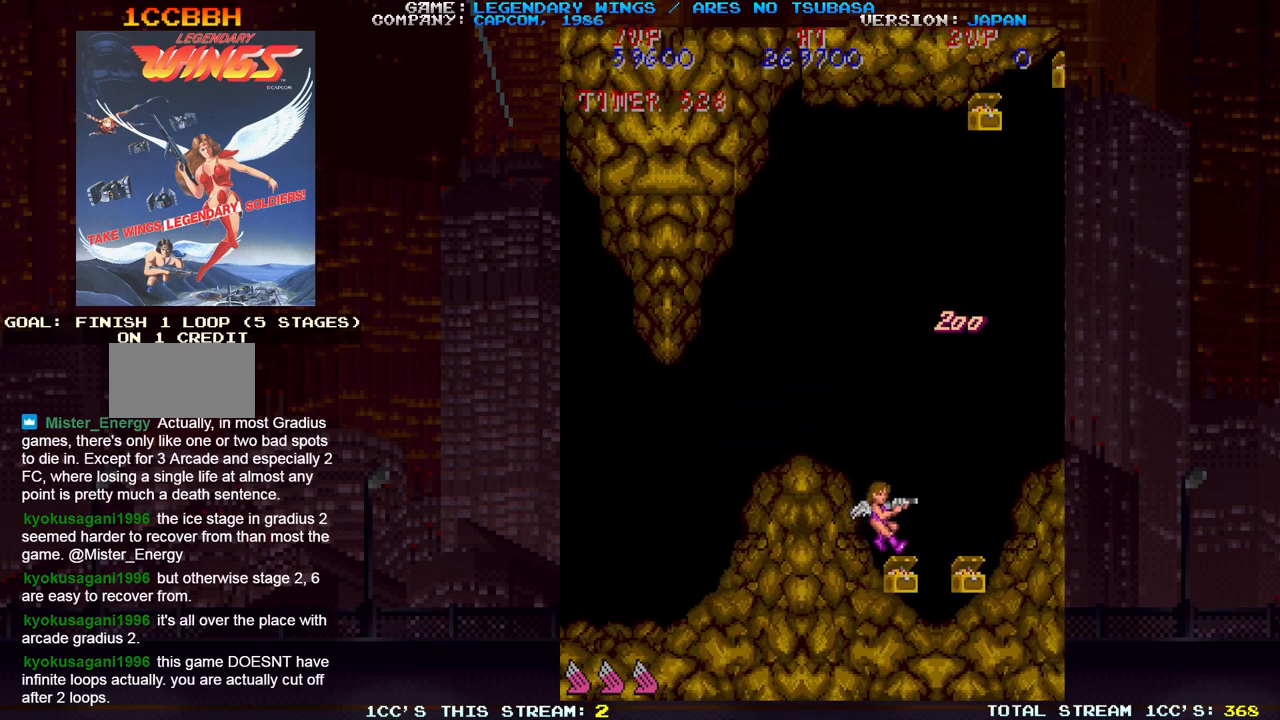
{"dt_ms": 500, "buttons": [], "left_stick": "up-left", "events": [[33, "left_stick", "down-right"], [200, "left_stick", "right"], [333, "left_stick", "up"], [400, "left_stick", "up-left"]]}
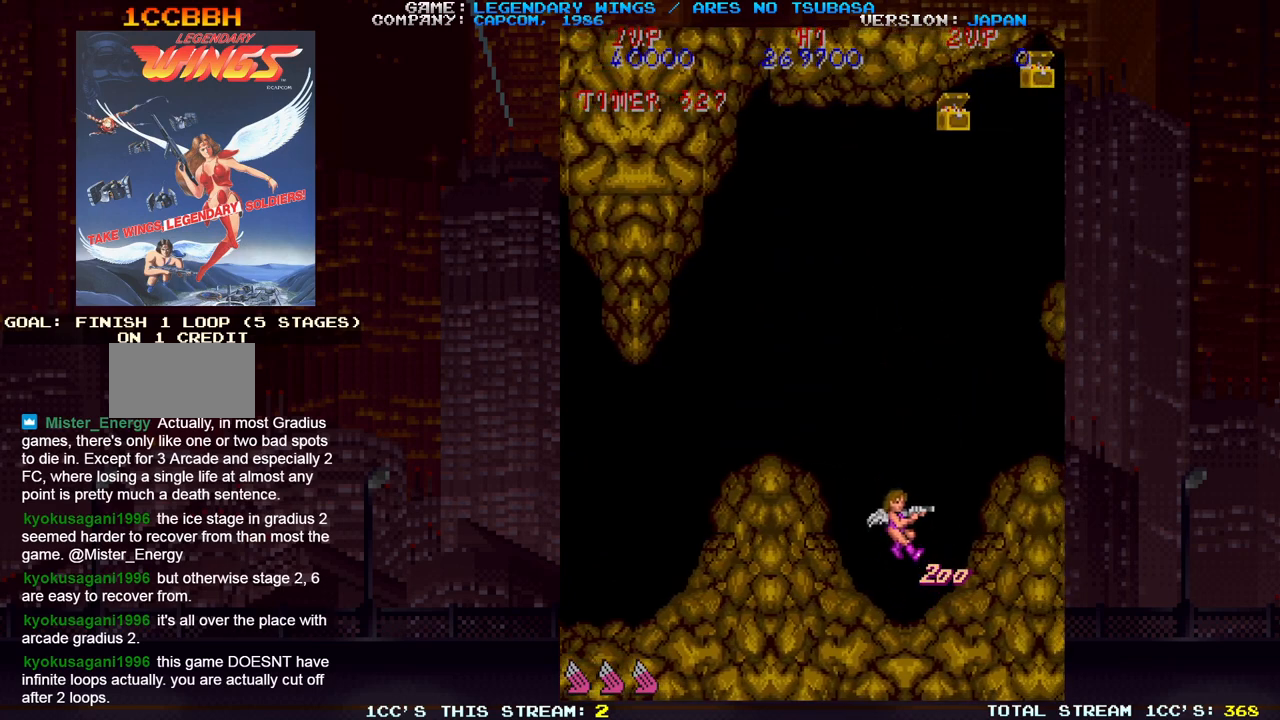
{"dt_ms": 500, "buttons": [], "left_stick": "up", "events": [[433, "left_stick", "up"]]}
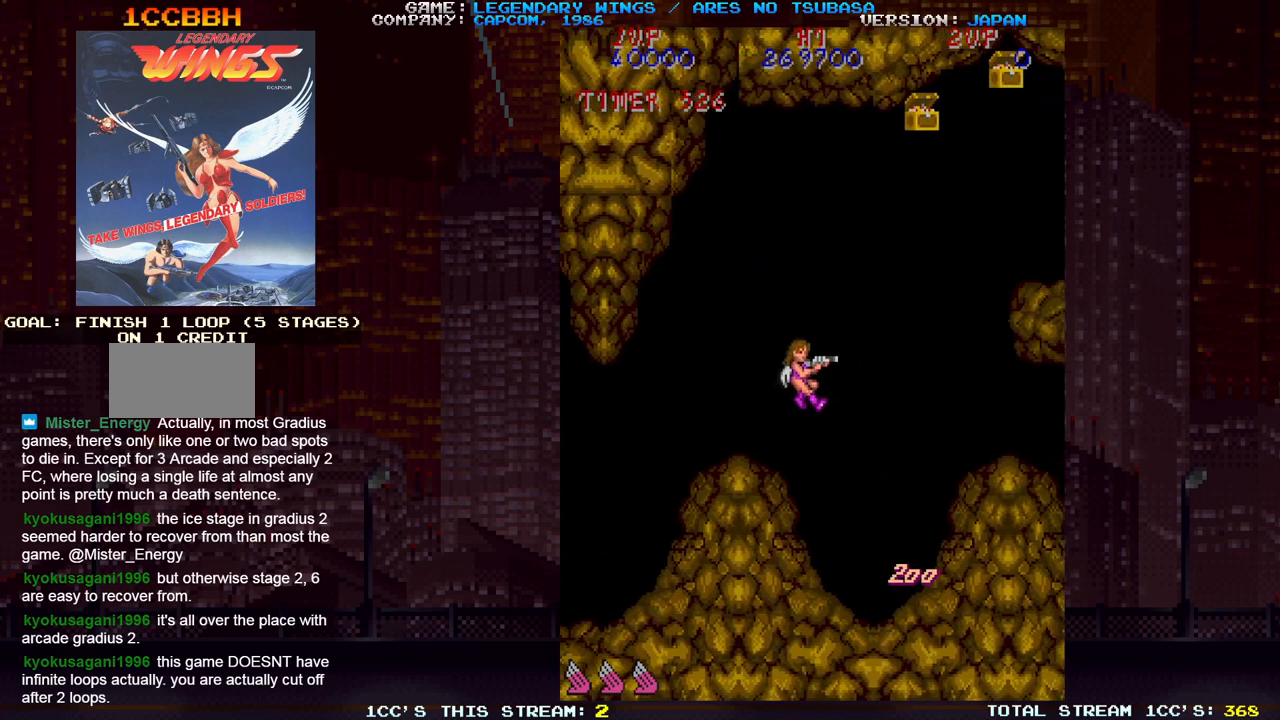
{"dt_ms": 1000, "buttons": [], "left_stick": "up-left"}
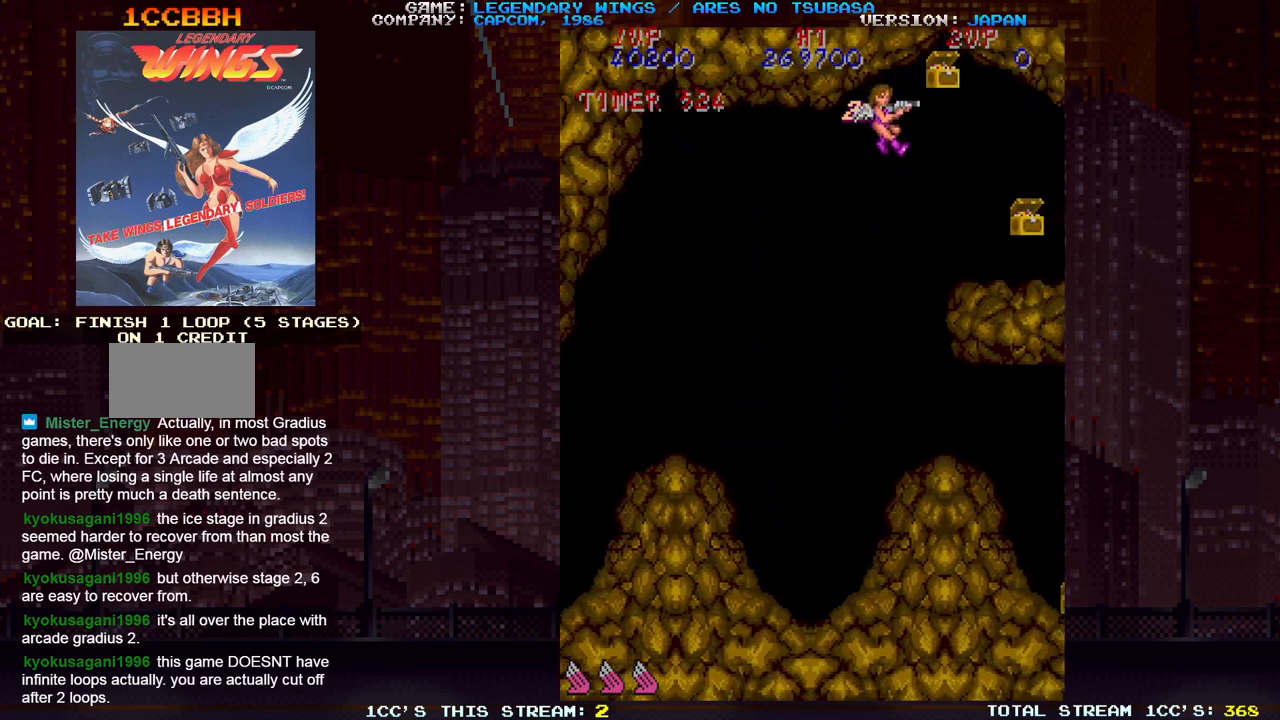
{"dt_ms": 500, "buttons": [], "left_stick": "down-left"}
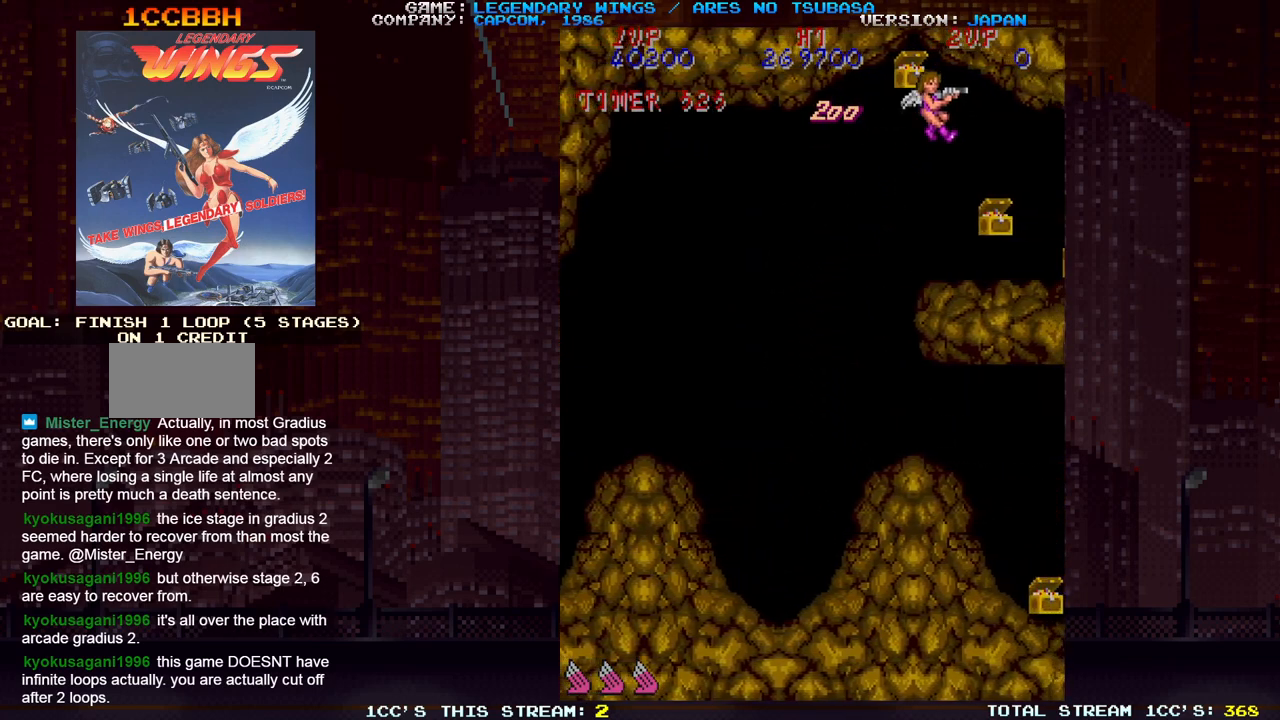
{"dt_ms": 500, "buttons": [], "left_stick": "down-left", "events": []}
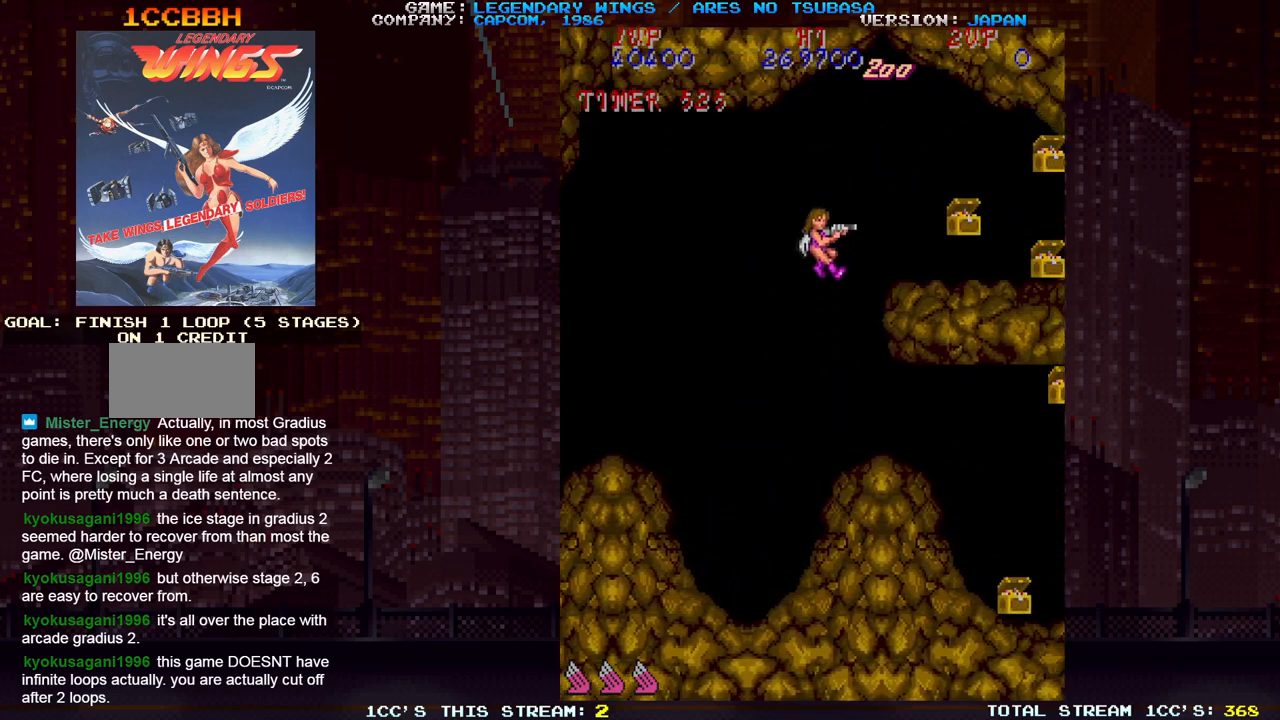
{"dt_ms": 500, "buttons": [], "left_stick": "up-right"}
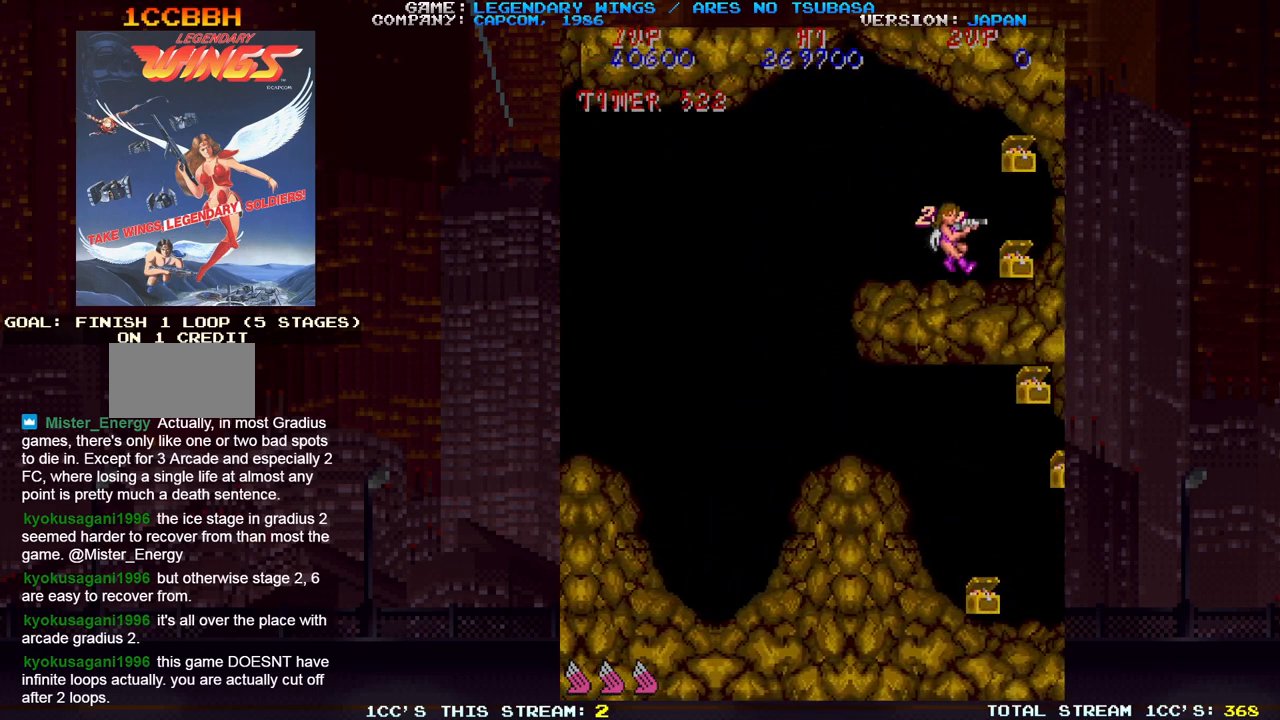
{"dt_ms": 500, "buttons": [], "left_stick": "down-left", "events": [[83, "left_stick", "center"], [233, "left_stick", "up-left"], [483, "left_stick", "down-left"]]}
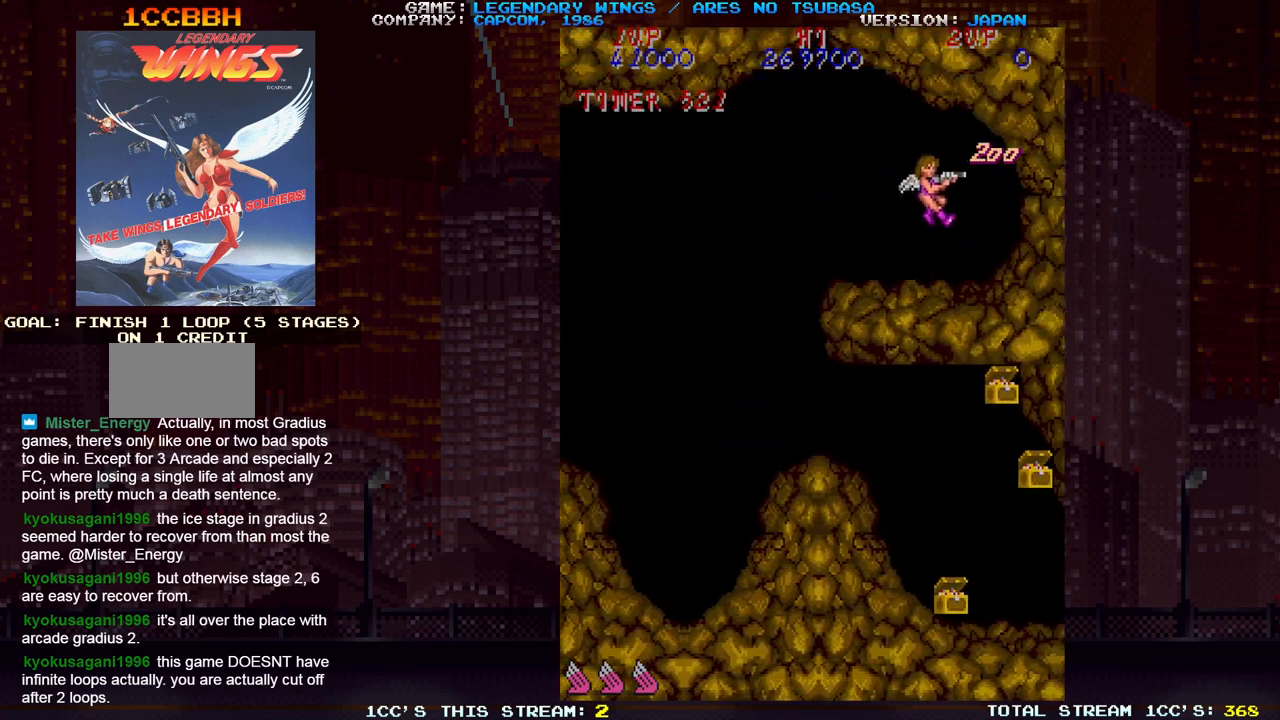
{"dt_ms": 500, "buttons": [], "left_stick": "up-left", "events": [[133, "SQUARE", "down"], [133, "left_stick", "left"], [183, "SQUARE", "up"], [217, "SQUARE", "down"], [233, "SQUARE", "up"], [283, "SQUARE", "down"], [333, "SQUARE", "up"], [383, "left_stick", "up-left"], [433, "SQUARE", "down"], [483, "SQUARE", "up"]]}